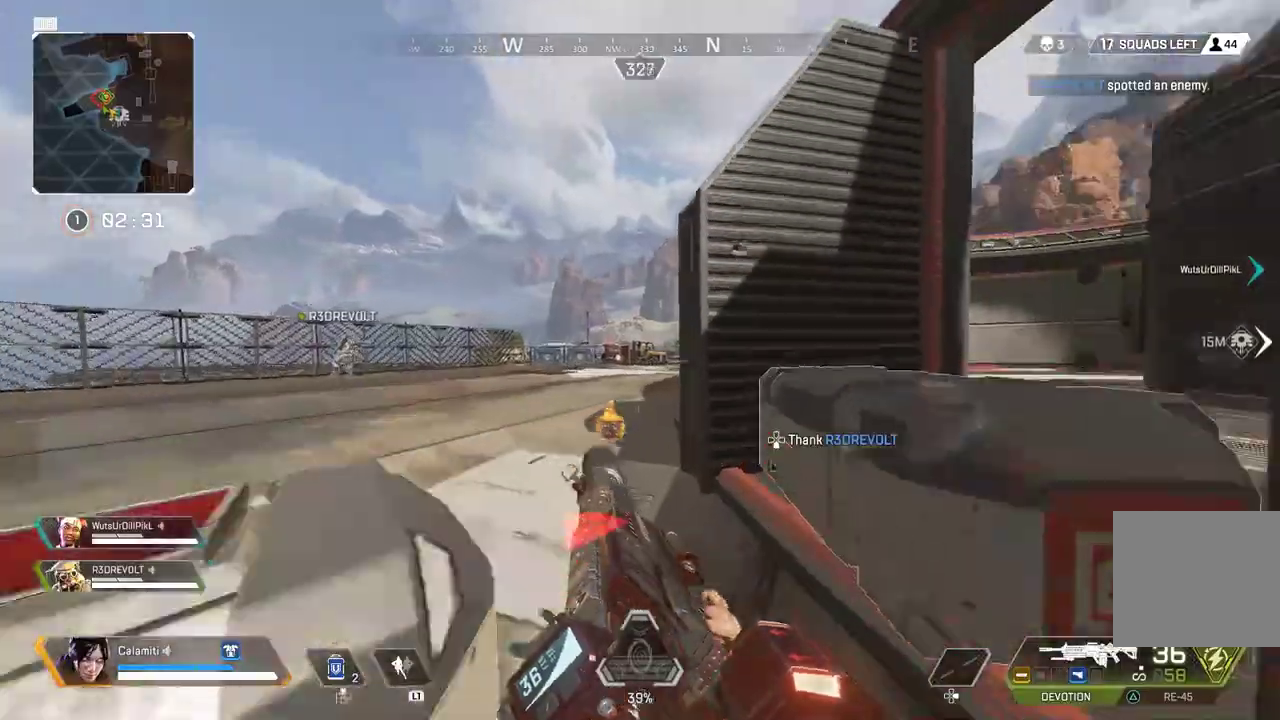
Gameplay with a controller (PlayStation layout); each line is a JSON object with the inputs held at the frame after it. "events" lists button and stick changes between this image and that frame as [ms after this image, input, new state], when the widget could be followed in between.
{"buttons": ["L3"], "left_stick": "up", "right_stick": "left", "events": [[100, "L3", "up"], [117, "right_stick", "right"], [183, "CROSS", "down"], [233, "TRIANGLE", "down"], [317, "TRIANGLE", "up"], [417, "right_stick", "center"], [433, "CROSS", "up"], [500, "L3", "down"], [500, "right_stick", "left"]]}
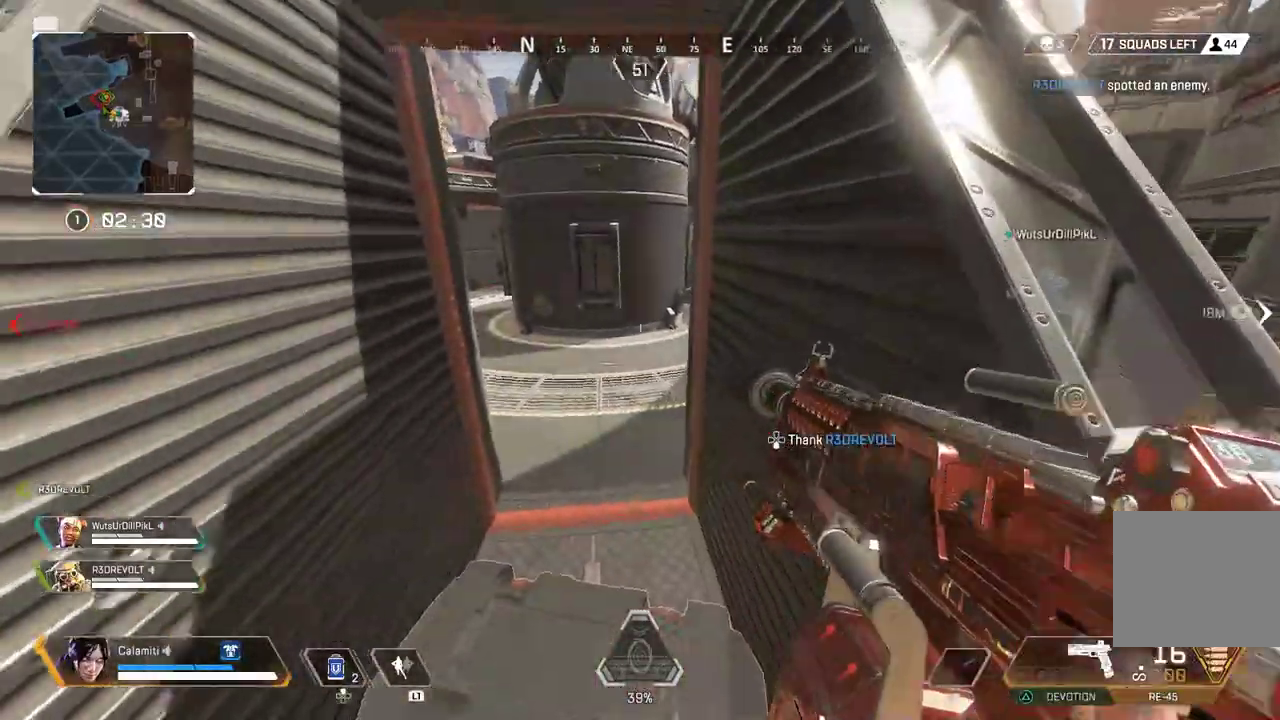
{"buttons": ["TRIANGLE", "L3"], "left_stick": "up", "right_stick": "left", "events": [[133, "L3", "up"], [267, "L3", "down"], [367, "L3", "up"], [450, "L3", "down"], [450, "TRIANGLE", "down"]]}
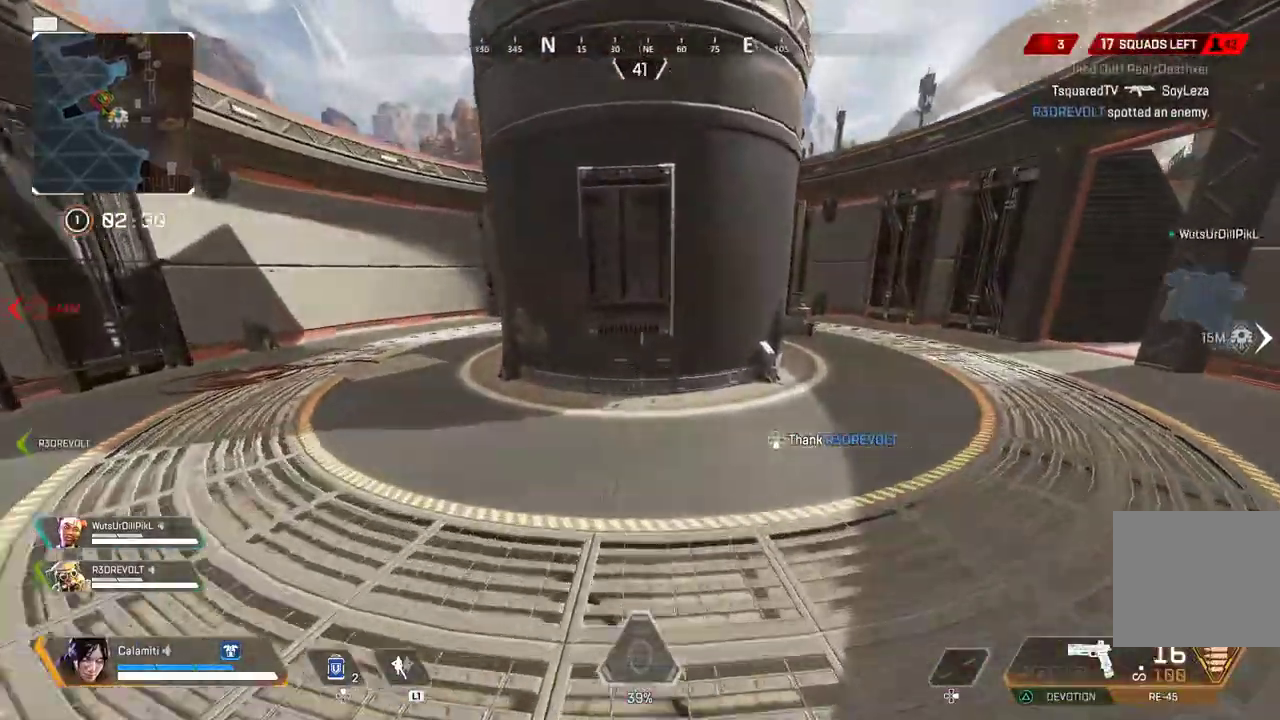
{"buttons": [], "left_stick": "up", "right_stick": "center", "events": [[17, "TRIANGLE", "up"], [67, "L3", "up"], [83, "right_stick", "center"], [150, "L3", "down"], [283, "L3", "up"]]}
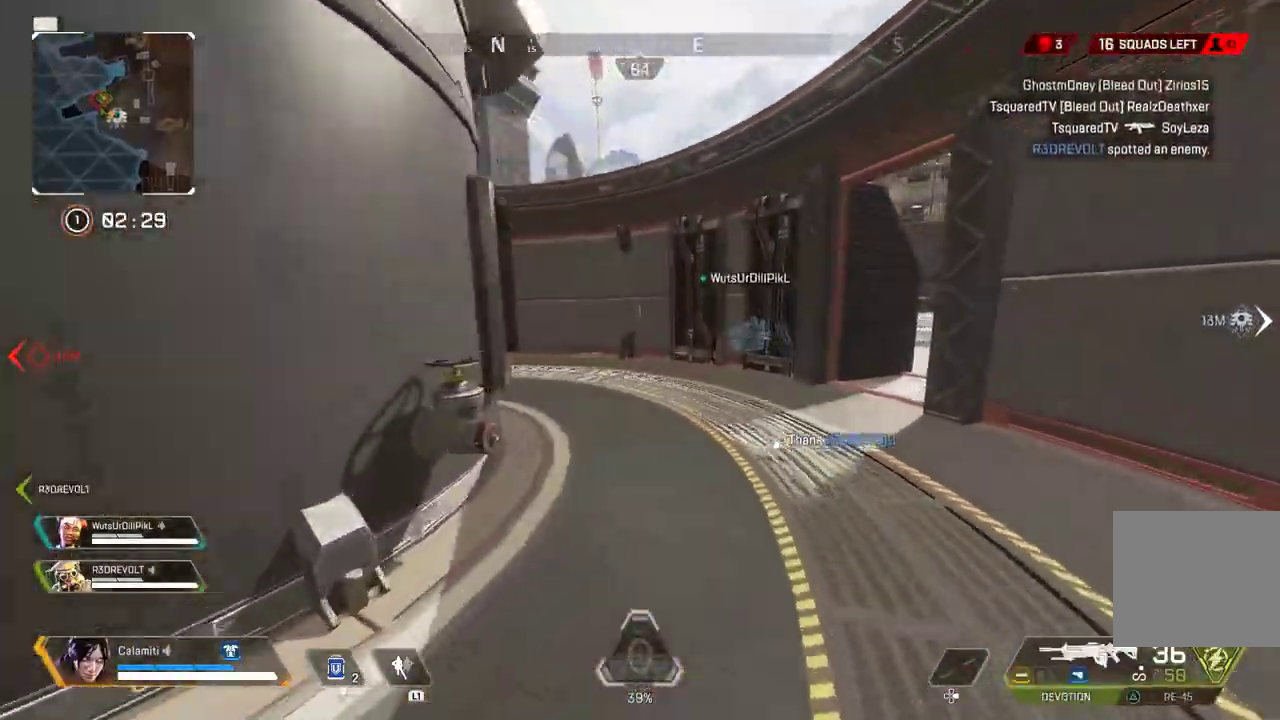
{"buttons": [], "left_stick": "up", "right_stick": "center", "events": []}
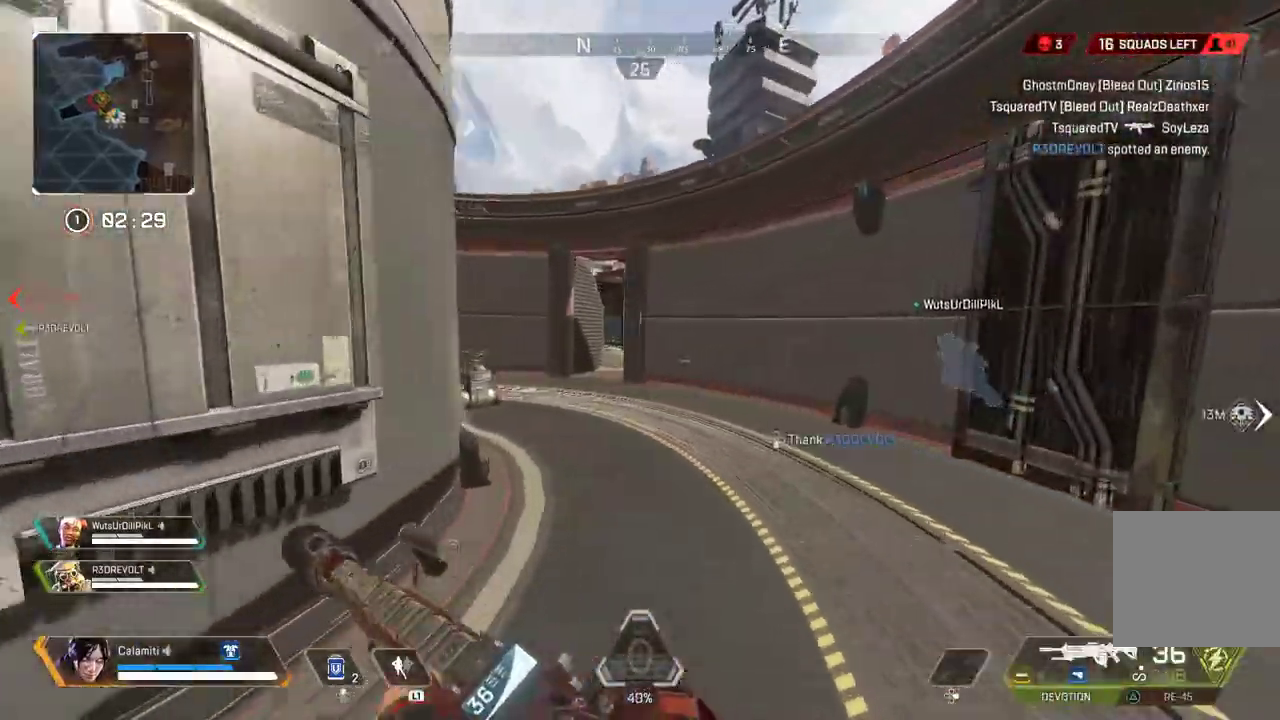
{"buttons": [], "left_stick": "up", "right_stick": "center", "events": []}
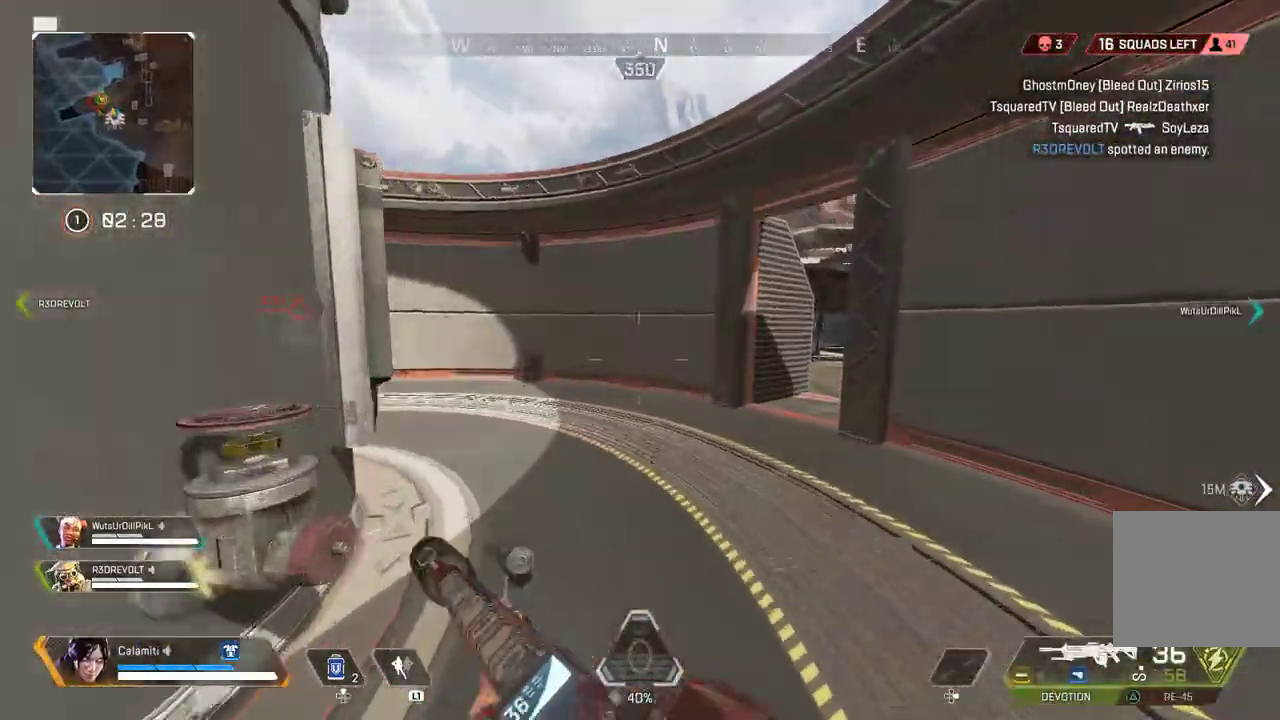
{"buttons": [], "left_stick": "up", "right_stick": "center", "events": []}
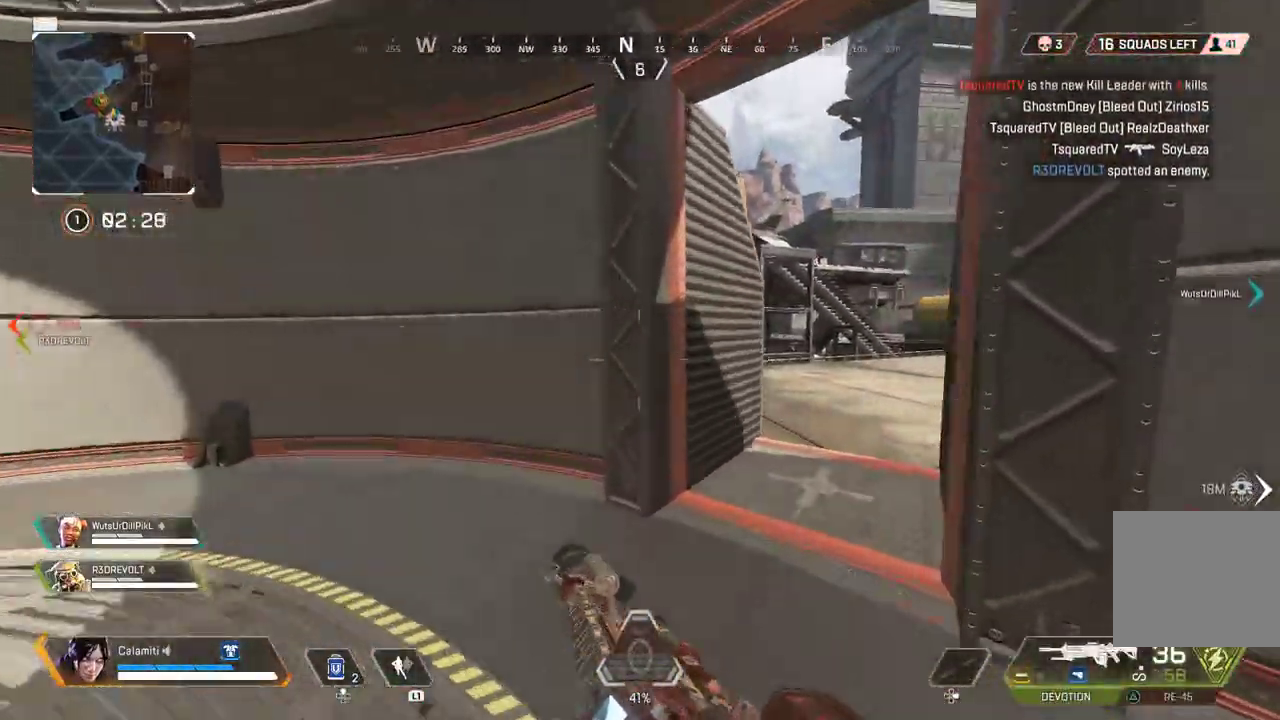
{"buttons": [], "left_stick": "up-right", "right_stick": "left", "events": [[283, "CIRCLE", "down"], [350, "right_stick", "left"], [400, "left_stick", "up-right"], [467, "CIRCLE", "up"]]}
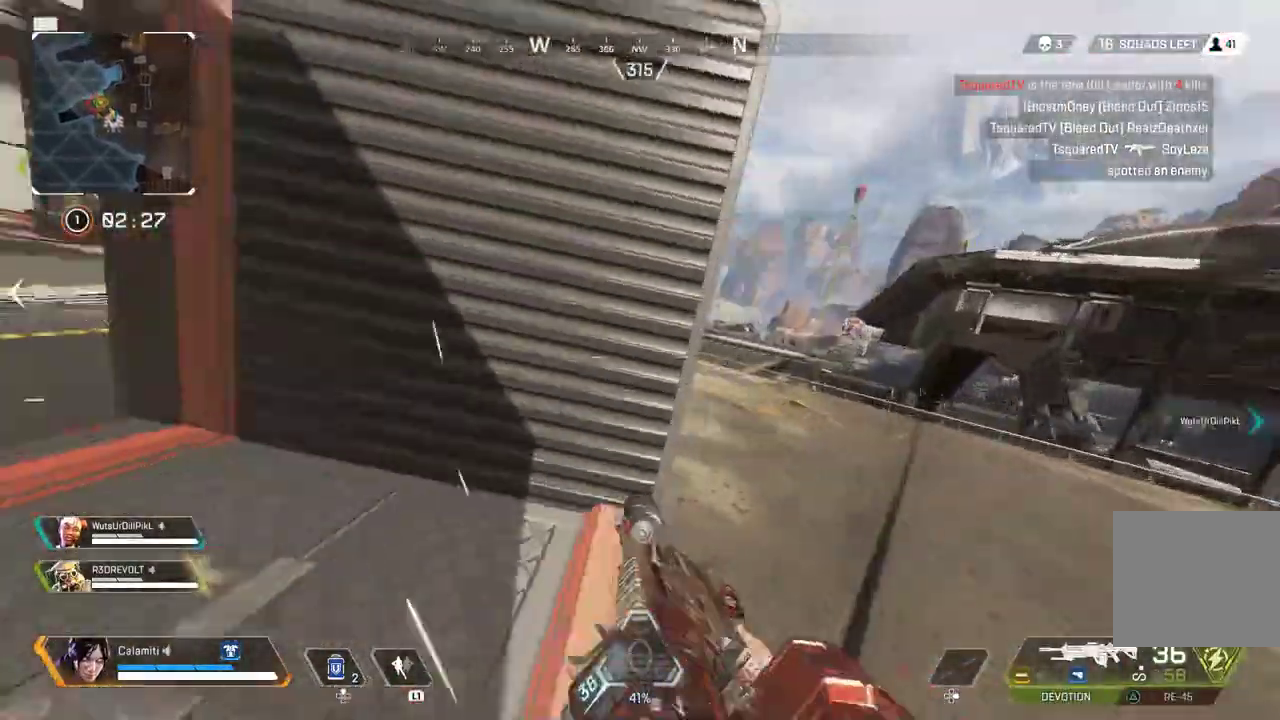
{"buttons": ["L3"], "left_stick": "up-right", "right_stick": "center", "events": [[133, "right_stick", "center"], [250, "L3", "down"]]}
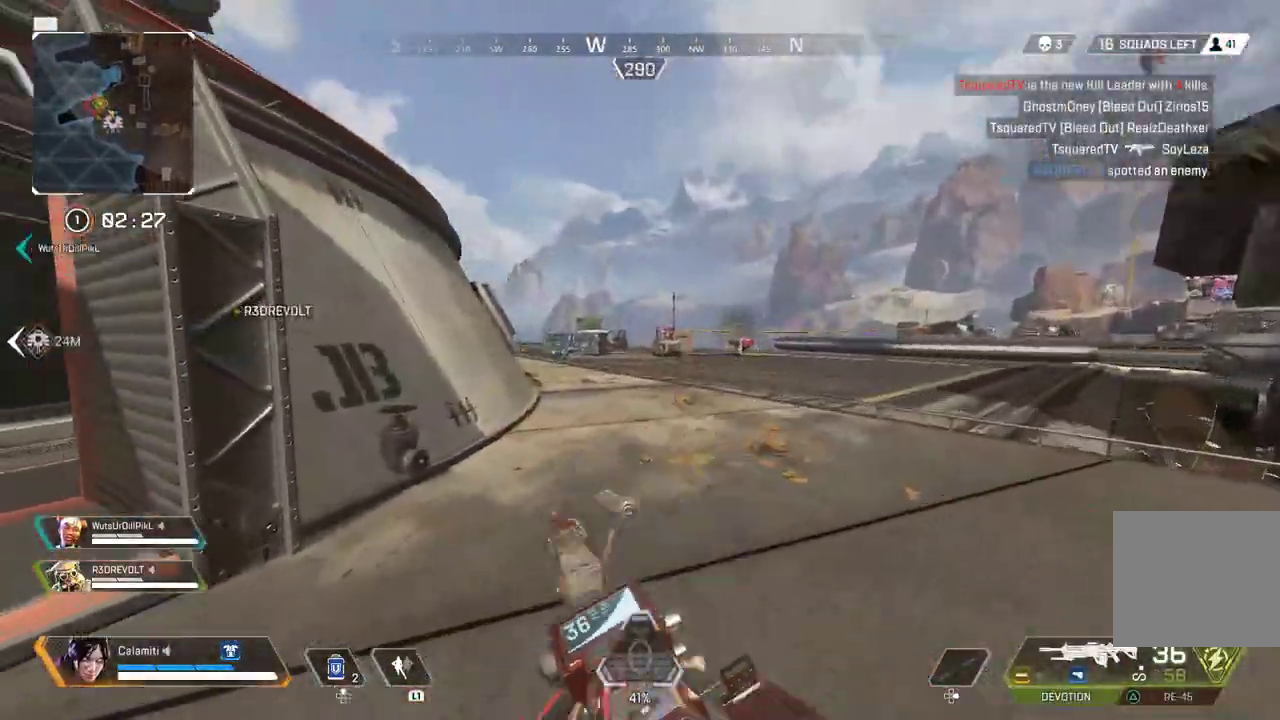
{"buttons": ["L2"], "left_stick": "right", "right_stick": "center", "events": [[167, "CIRCLE", "down"], [217, "L3", "up"], [233, "CIRCLE", "up"], [317, "L3", "down"], [400, "L2", "down"], [450, "L3", "up"], [483, "left_stick", "right"]]}
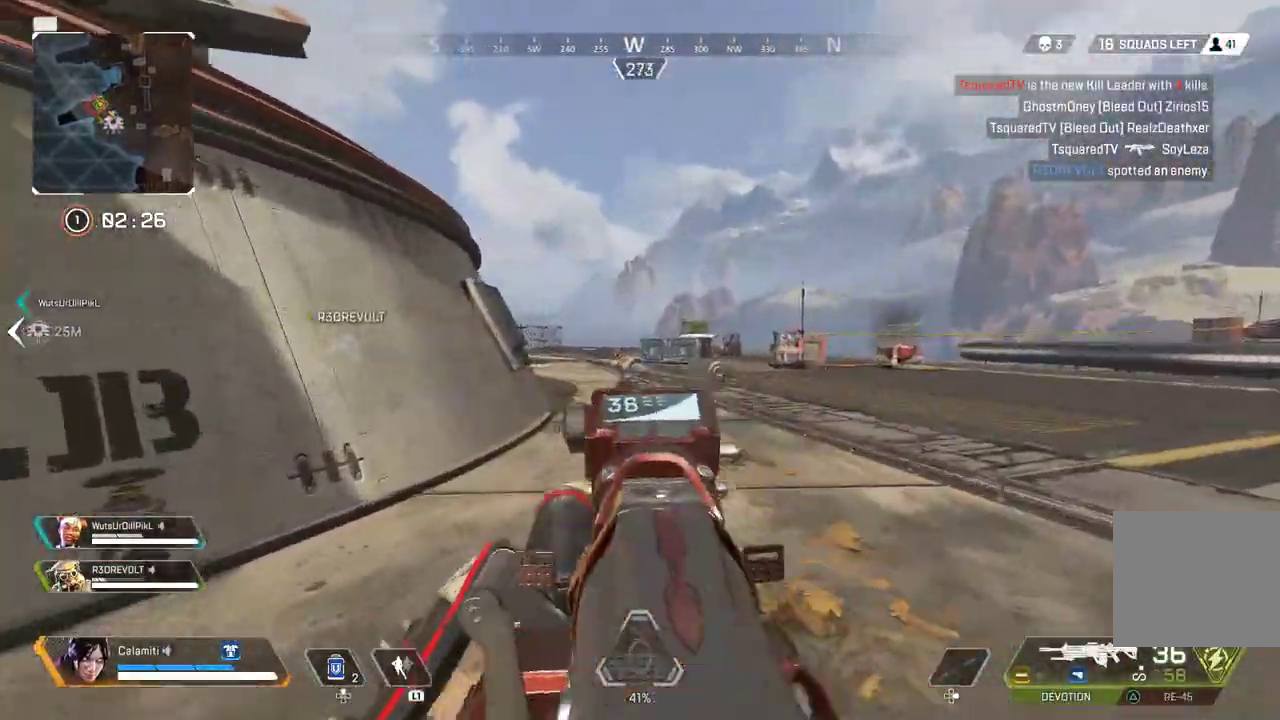
{"buttons": ["L2", "R2"], "left_stick": "right", "right_stick": "center", "events": [[117, "R2", "down"]]}
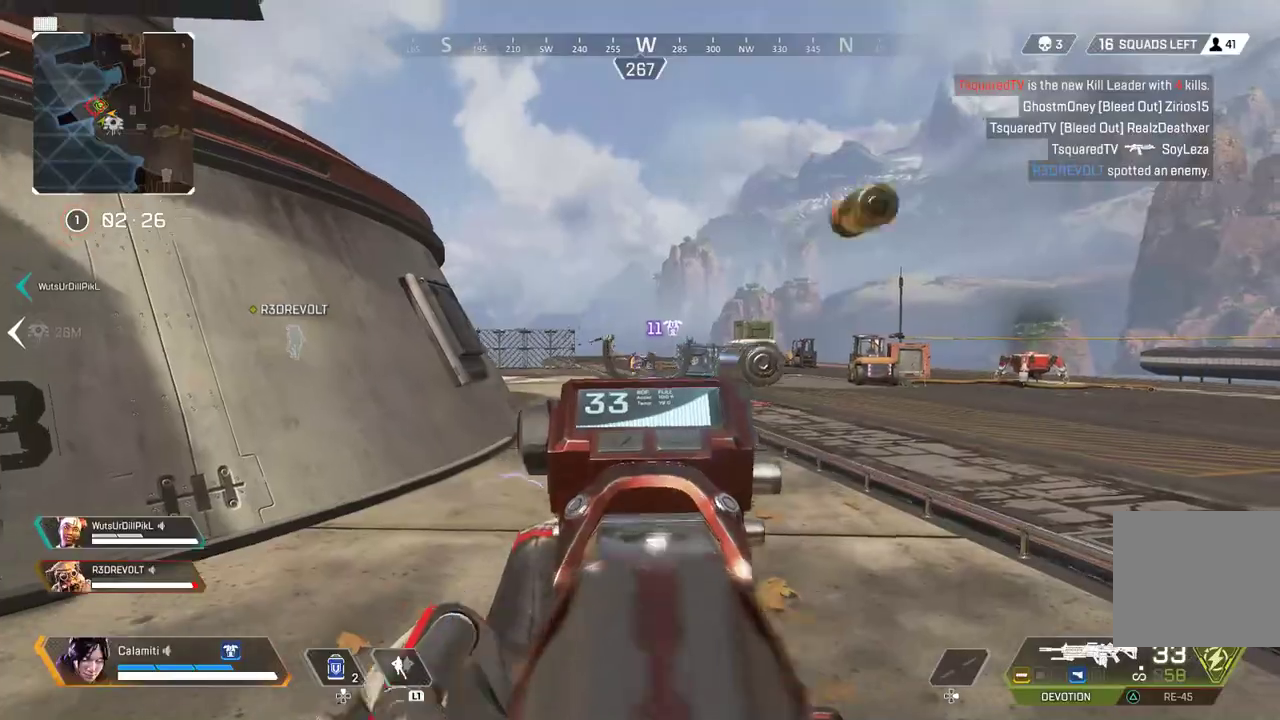
{"buttons": ["L2", "R2"], "left_stick": "right", "right_stick": "center", "events": [[167, "left_stick", "center"], [300, "left_stick", "right"], [350, "right_stick", "down-left"], [417, "right_stick", "center"]]}
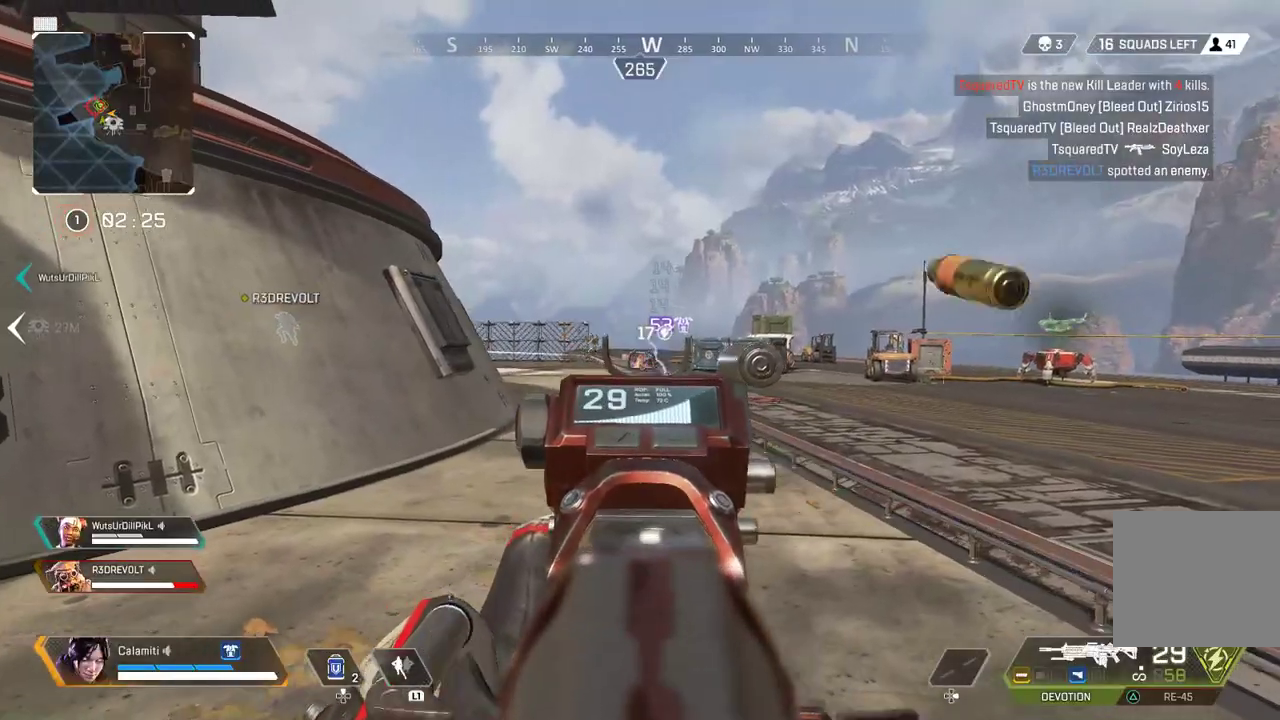
{"buttons": ["L2", "R2"], "left_stick": "right", "right_stick": "center", "events": []}
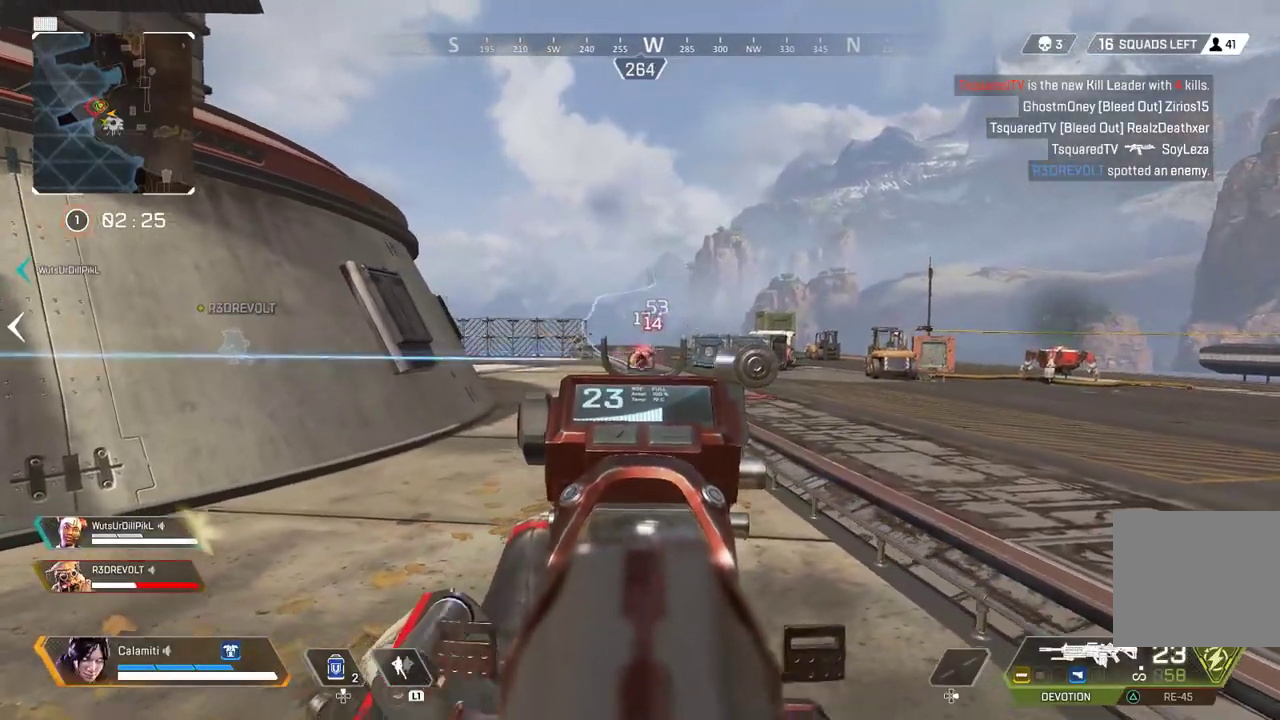
{"buttons": ["L2", "R2"], "left_stick": "center", "right_stick": "center", "events": [[283, "left_stick", "center"]]}
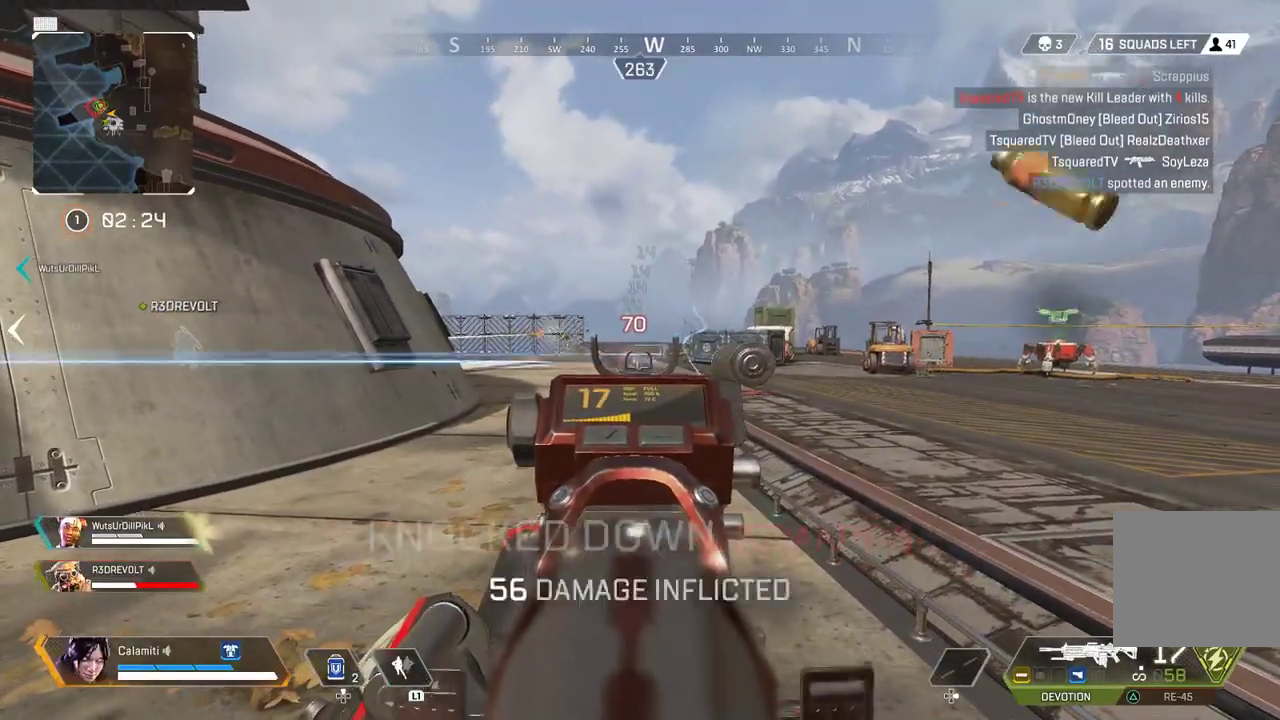
{"buttons": ["L2", "R2"], "left_stick": "center", "right_stick": "center", "events": [[83, "right_stick", "left"], [117, "R2", "up"], [250, "right_stick", "center"], [300, "R2", "down"]]}
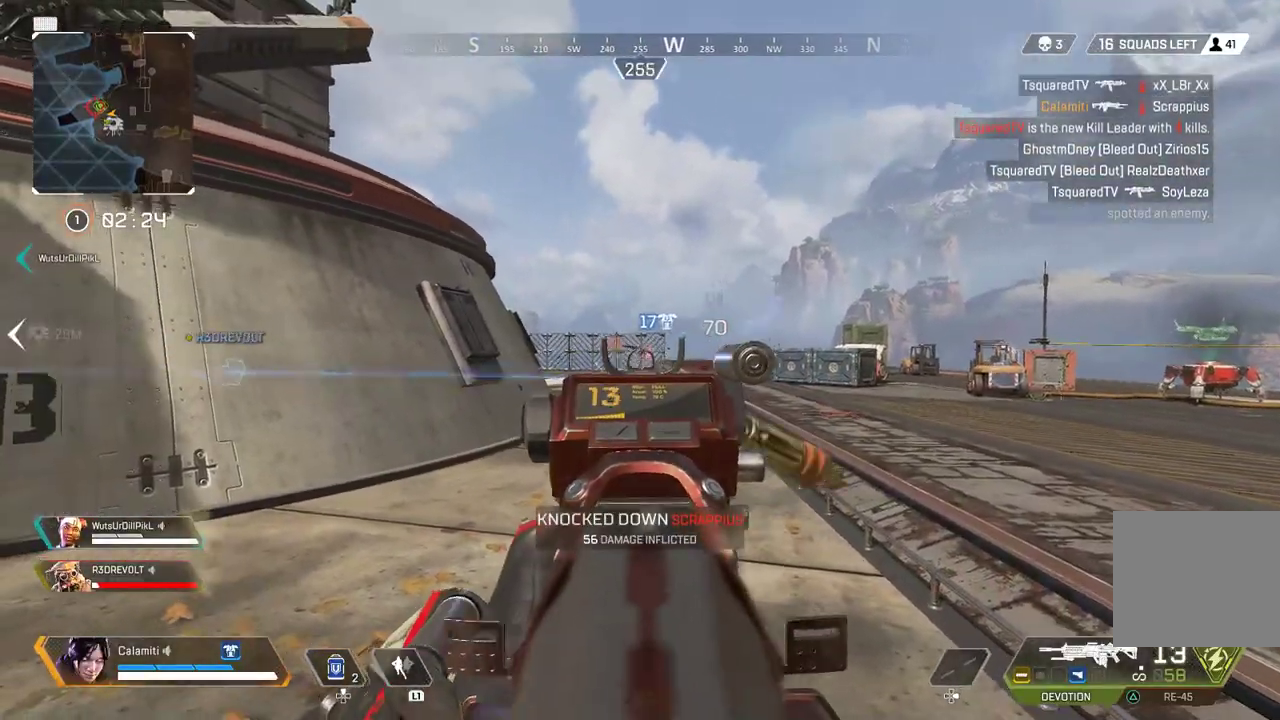
{"buttons": ["L2", "R2"], "left_stick": "right", "right_stick": "center", "events": [[233, "left_stick", "left"], [417, "left_stick", "center"], [483, "left_stick", "right"]]}
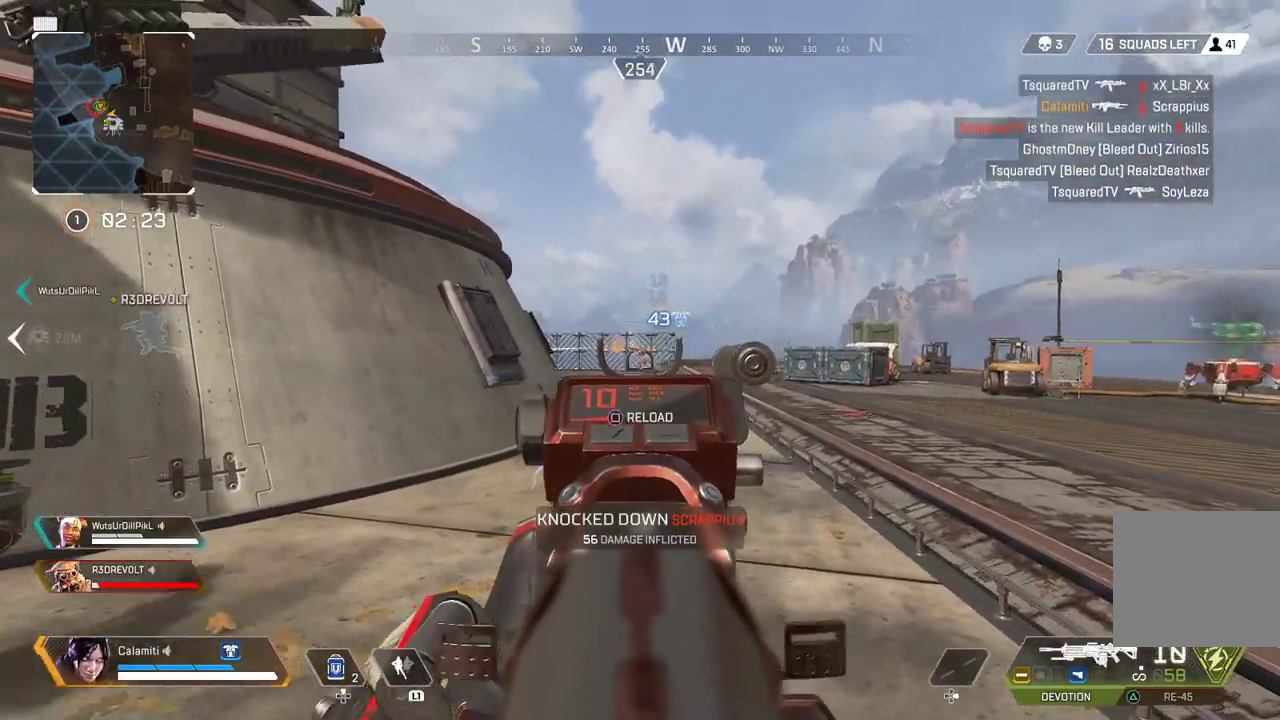
{"buttons": ["L2", "R2"], "left_stick": "center", "right_stick": "center", "events": [[100, "left_stick", "center"], [167, "left_stick", "left"], [300, "left_stick", "center"]]}
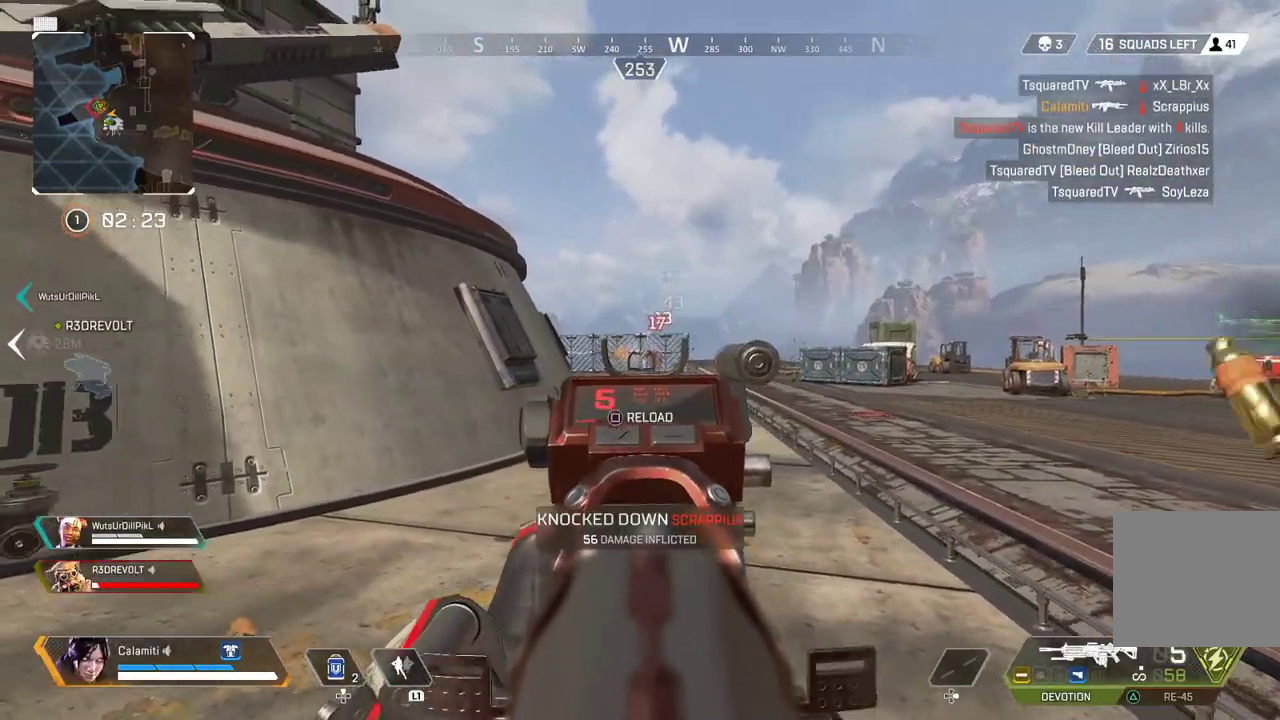
{"buttons": ["L2", "R2", "L3"], "left_stick": "center", "right_stick": "center", "events": [[467, "L3", "down"]]}
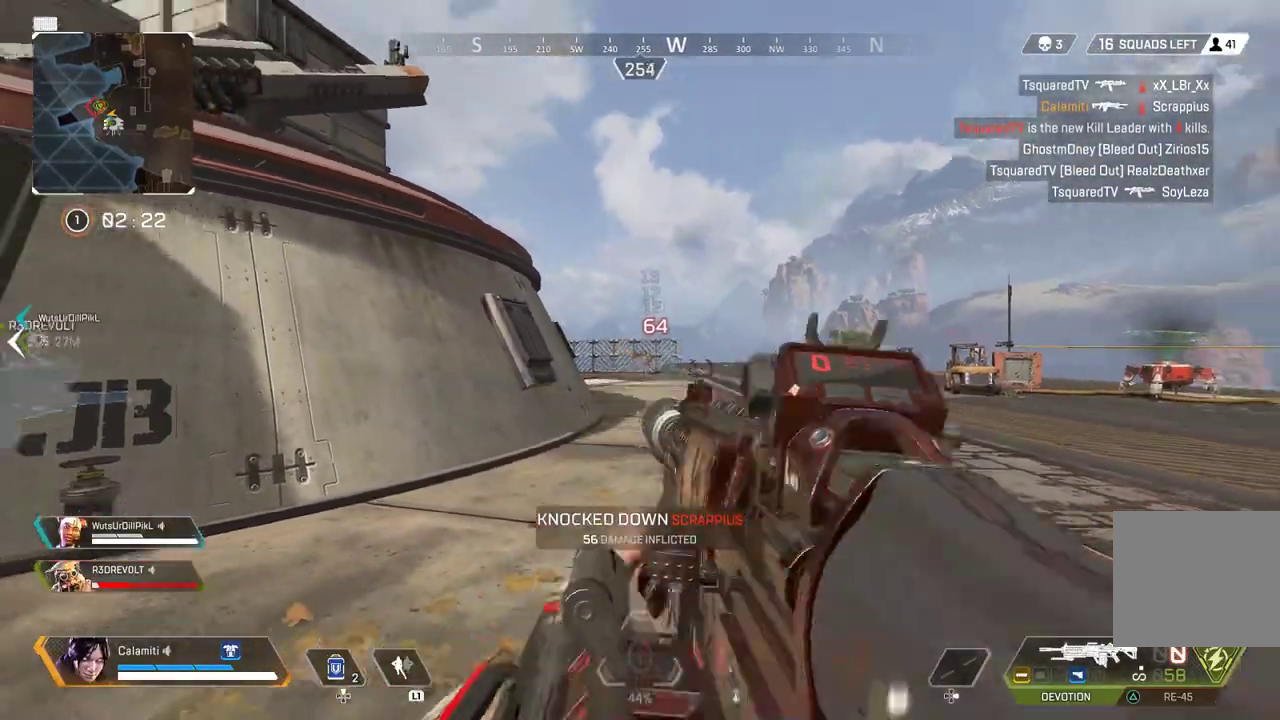
{"buttons": ["TRIANGLE", "L3"], "left_stick": "up", "right_stick": "center", "events": [[133, "L3", "up"], [133, "left_stick", "up-left"], [167, "L2", "up"], [167, "R2", "up"], [267, "right_stick", "left"], [317, "L3", "down"], [400, "right_stick", "right"], [433, "left_stick", "up"], [483, "TRIANGLE", "down"], [500, "right_stick", "center"]]}
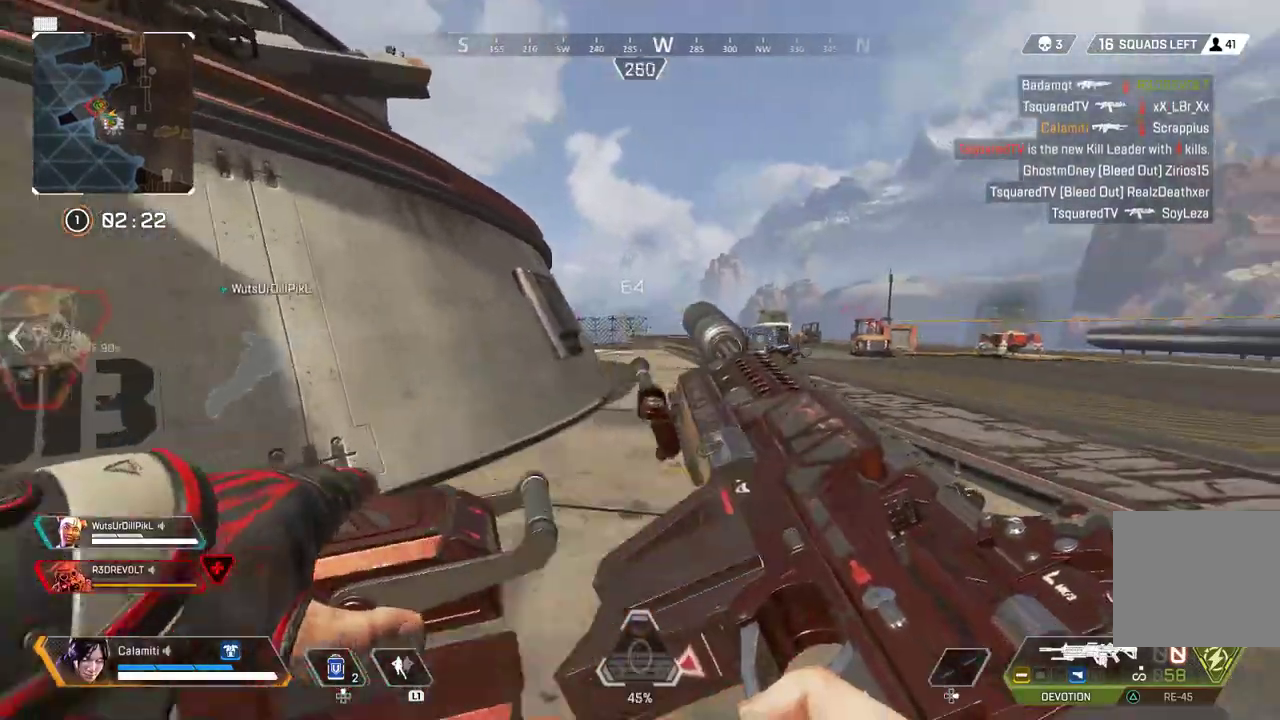
{"buttons": ["L3"], "left_stick": "up-right", "right_stick": "center", "events": [[33, "TRIANGLE", "up"], [50, "L3", "up"], [183, "CIRCLE", "down"], [350, "CIRCLE", "up"], [367, "L3", "down"], [400, "left_stick", "up-right"]]}
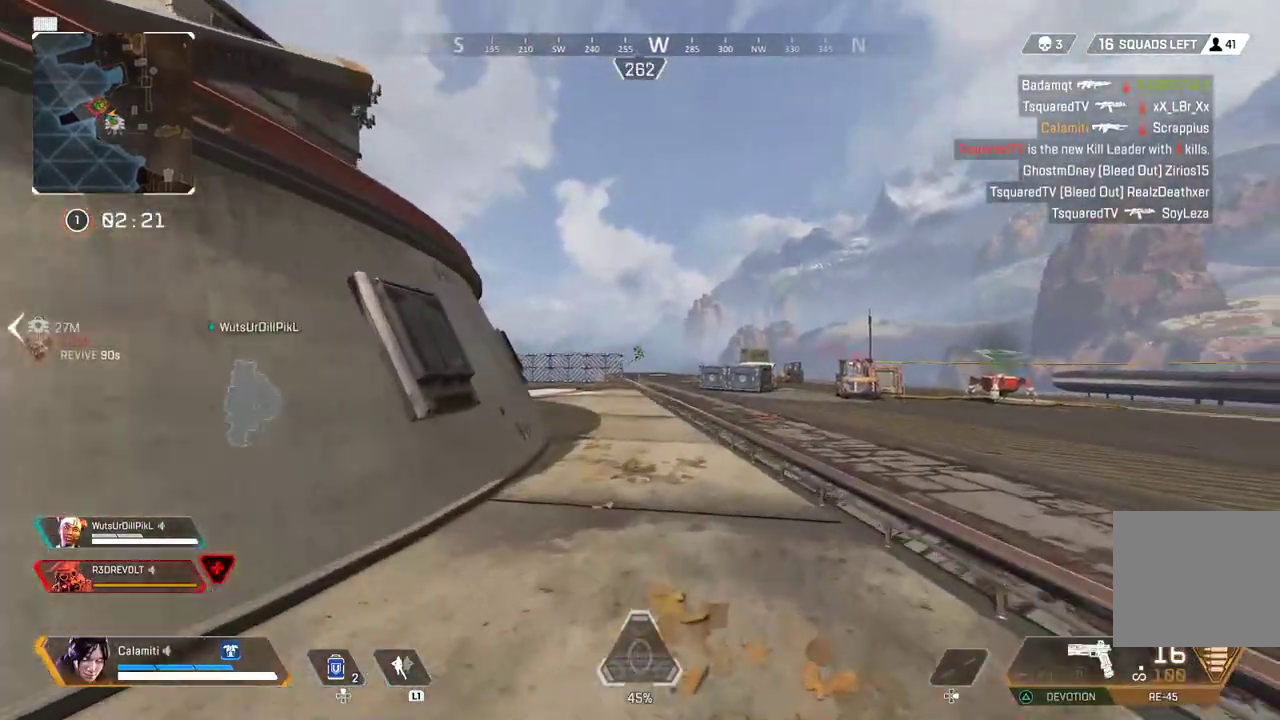
{"buttons": ["L2", "R2"], "left_stick": "up-left", "right_stick": "center", "events": [[17, "L3", "up"], [50, "L2", "down"], [283, "R2", "down"], [317, "left_stick", "up-left"]]}
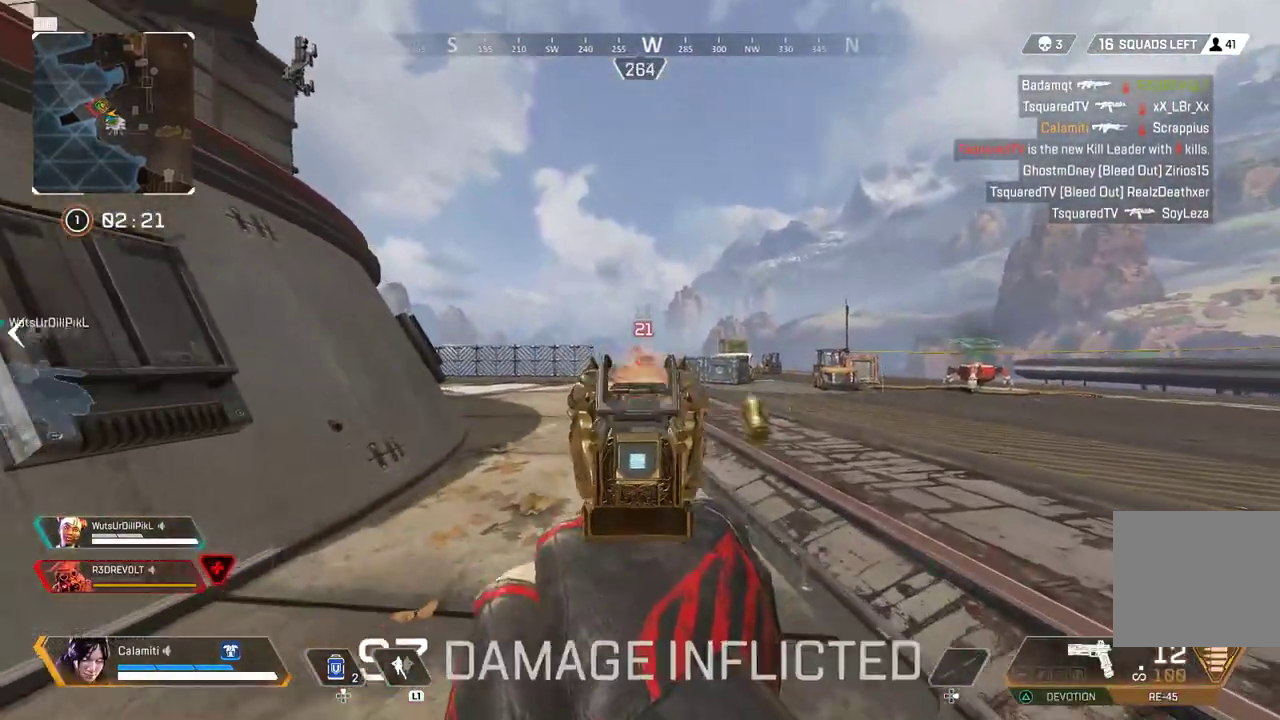
{"buttons": ["L3"], "left_stick": "up", "right_stick": "center", "events": [[317, "L2", "up"], [317, "R2", "up"], [350, "SQUARE", "down"], [367, "L3", "down"], [400, "left_stick", "up"], [433, "SQUARE", "up"]]}
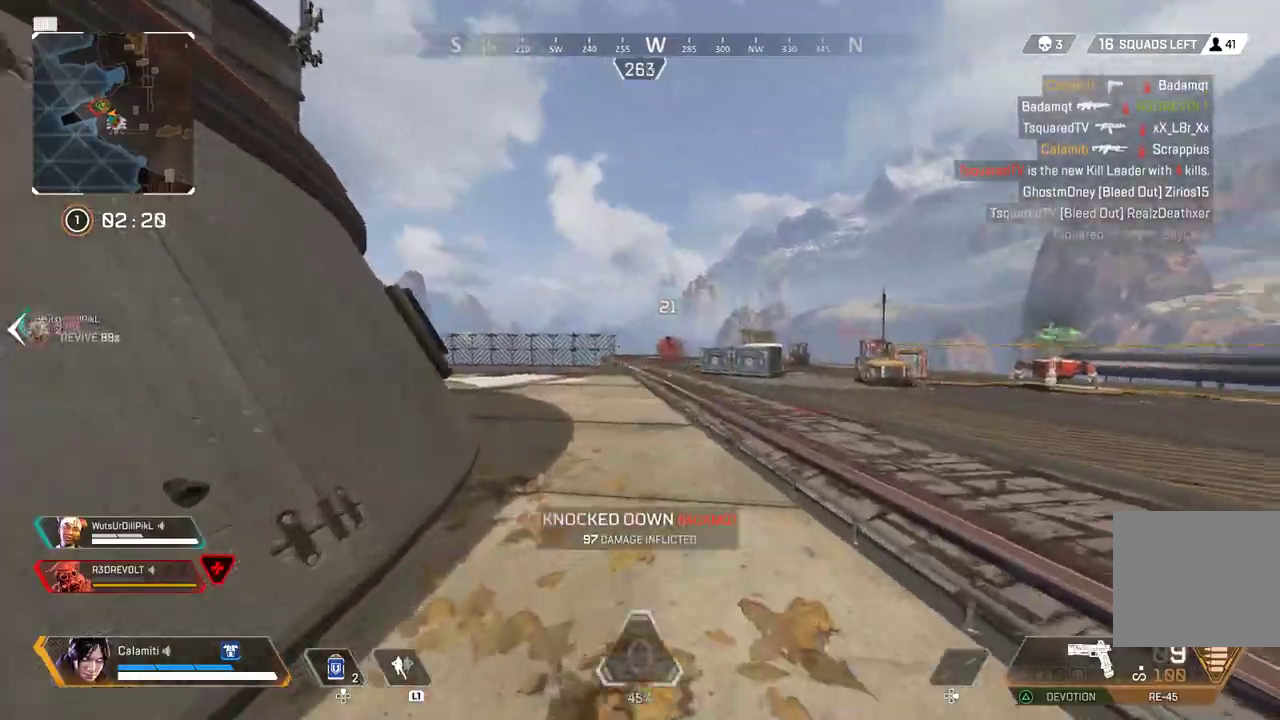
{"buttons": ["CROSS"], "left_stick": "up", "right_stick": "right", "events": [[67, "L3", "up"], [183, "CIRCLE", "down"], [467, "CIRCLE", "up"], [467, "CROSS", "down"], [500, "right_stick", "right"]]}
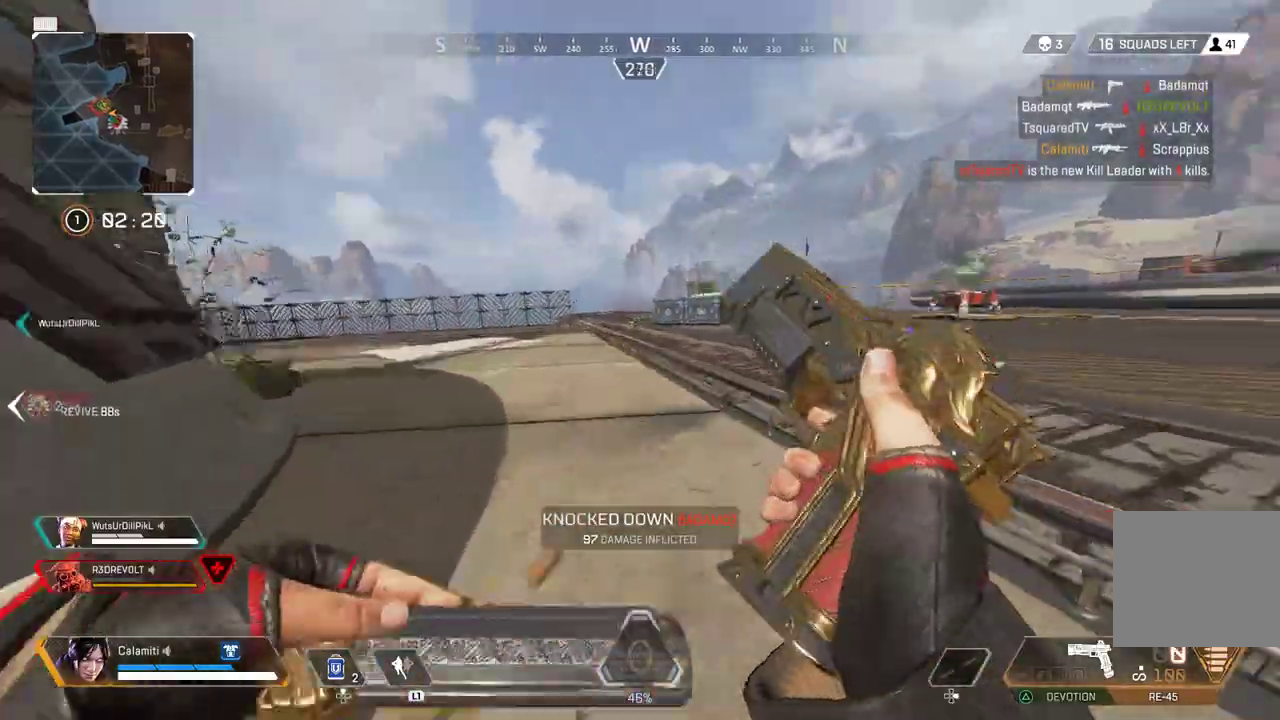
{"buttons": ["CIRCLE", "L3"], "left_stick": "up-left", "right_stick": "left", "events": [[50, "left_stick", "up-left"], [67, "CIRCLE", "down"], [183, "right_stick", "center"], [200, "CROSS", "up"], [217, "CIRCLE", "up"], [317, "right_stick", "left"], [367, "CIRCLE", "down"], [367, "L3", "down"]]}
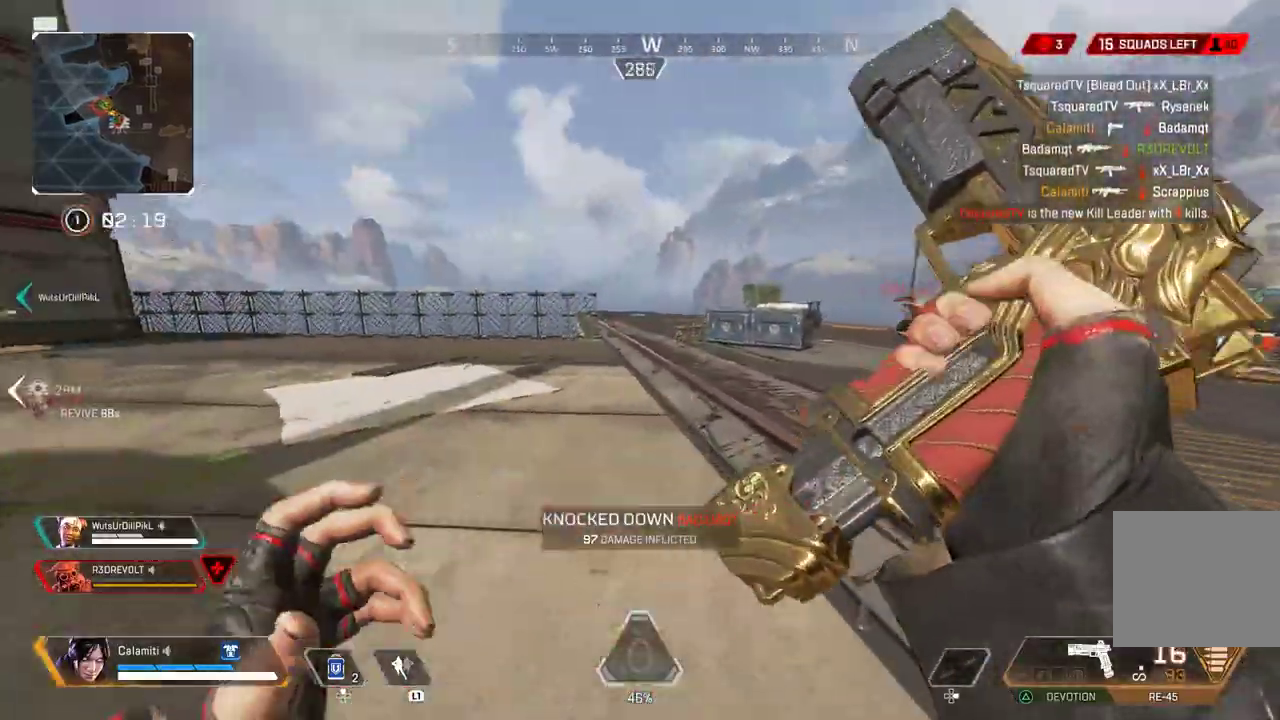
{"buttons": ["SQUARE", "L3"], "left_stick": "up-left", "right_stick": "center", "events": [[50, "CIRCLE", "up"], [183, "TRIANGLE", "down"], [233, "TRIANGLE", "up"], [300, "CROSS", "down"], [317, "right_stick", "center"], [383, "CROSS", "up"], [400, "L3", "up"], [483, "L3", "down"], [483, "SQUARE", "down"]]}
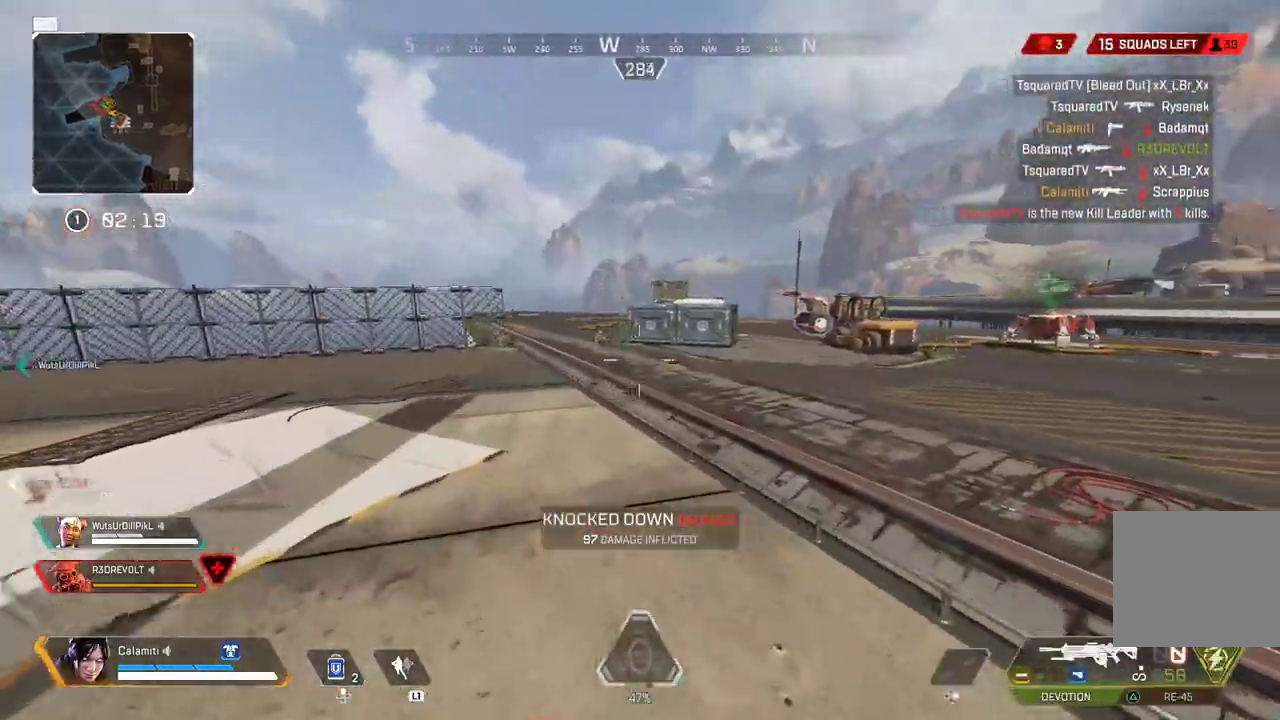
{"buttons": ["L3"], "left_stick": "up-left", "right_stick": "center", "events": [[67, "SQUARE", "up"], [167, "SQUARE", "down"], [217, "SQUARE", "up"], [300, "SQUARE", "down"], [383, "SQUARE", "up"]]}
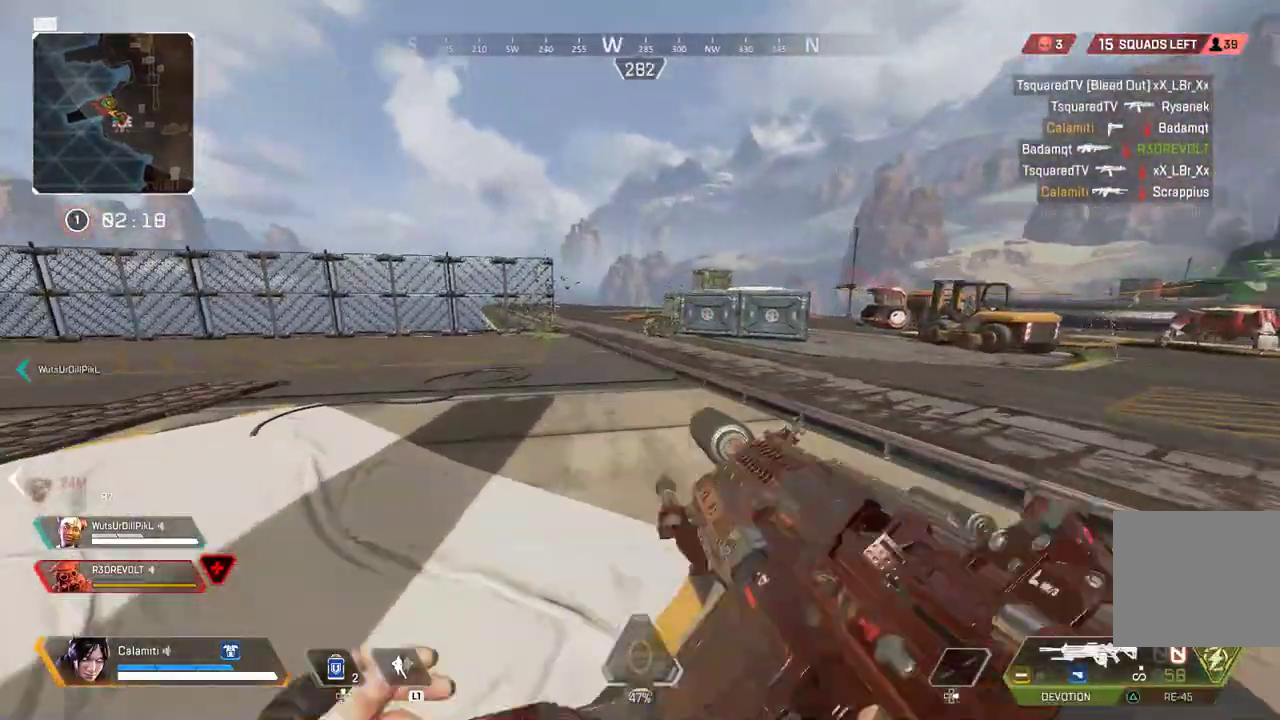
{"buttons": [], "left_stick": "up-left", "right_stick": "center", "events": [[100, "L3", "up"]]}
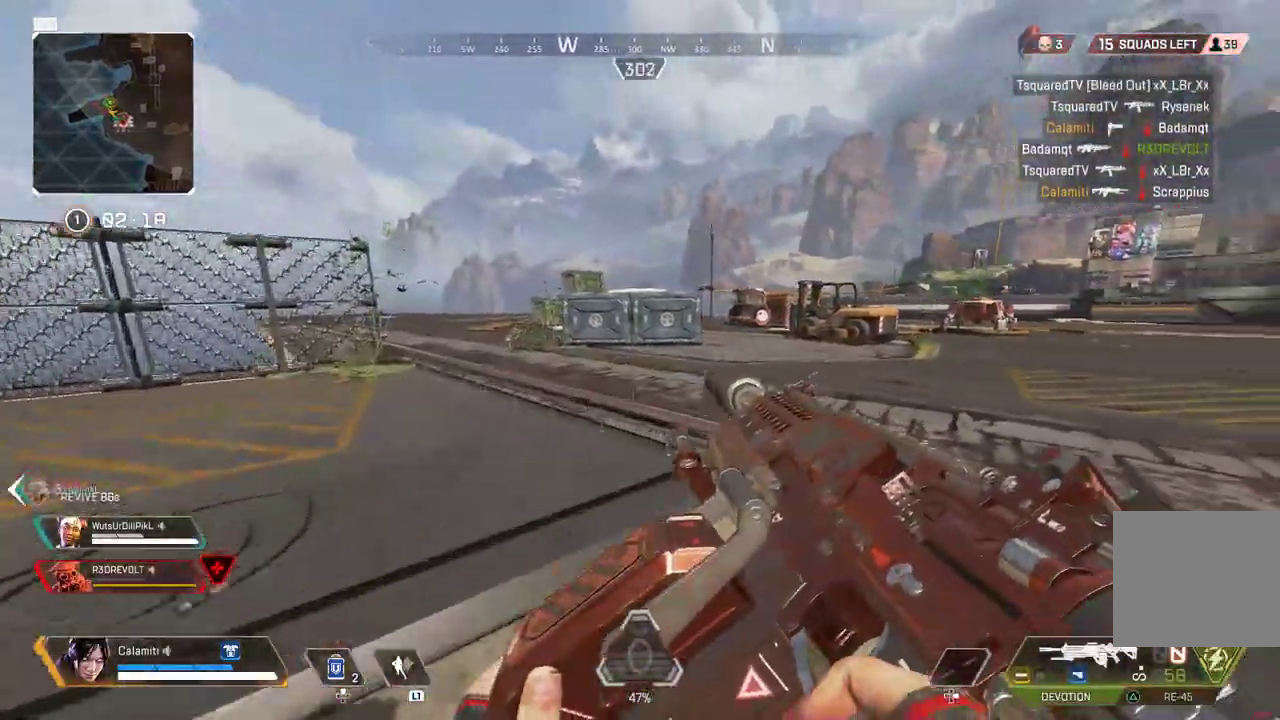
{"buttons": ["CIRCLE"], "left_stick": "up-left", "right_stick": "center", "events": [[400, "CIRCLE", "down"]]}
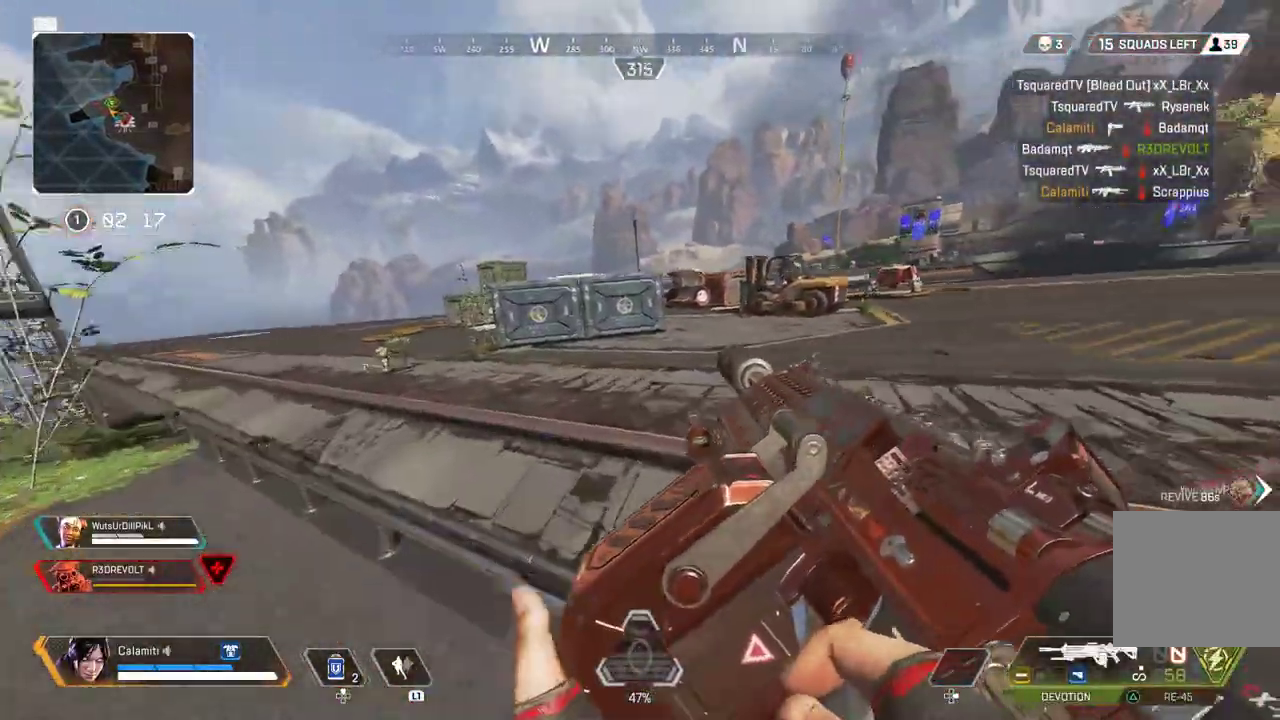
{"buttons": [], "left_stick": "up-left", "right_stick": "center", "events": [[167, "CROSS", "down"], [183, "CIRCLE", "up"], [283, "CIRCLE", "down"], [300, "CROSS", "up"], [483, "CIRCLE", "up"]]}
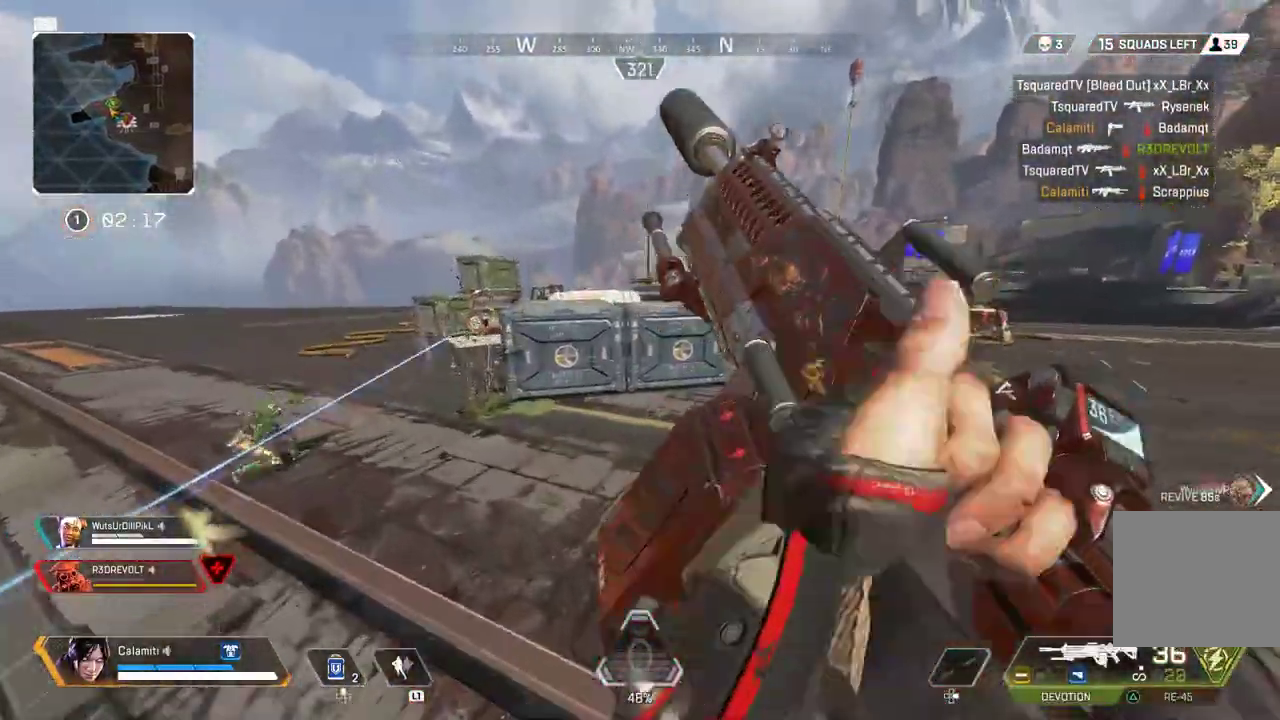
{"buttons": ["TRIANGLE", "L3"], "left_stick": "up", "right_stick": "center", "events": [[117, "right_stick", "left"], [133, "L3", "down"], [200, "right_stick", "center"], [233, "left_stick", "up"], [250, "L3", "up"], [317, "L3", "down"], [483, "TRIANGLE", "down"]]}
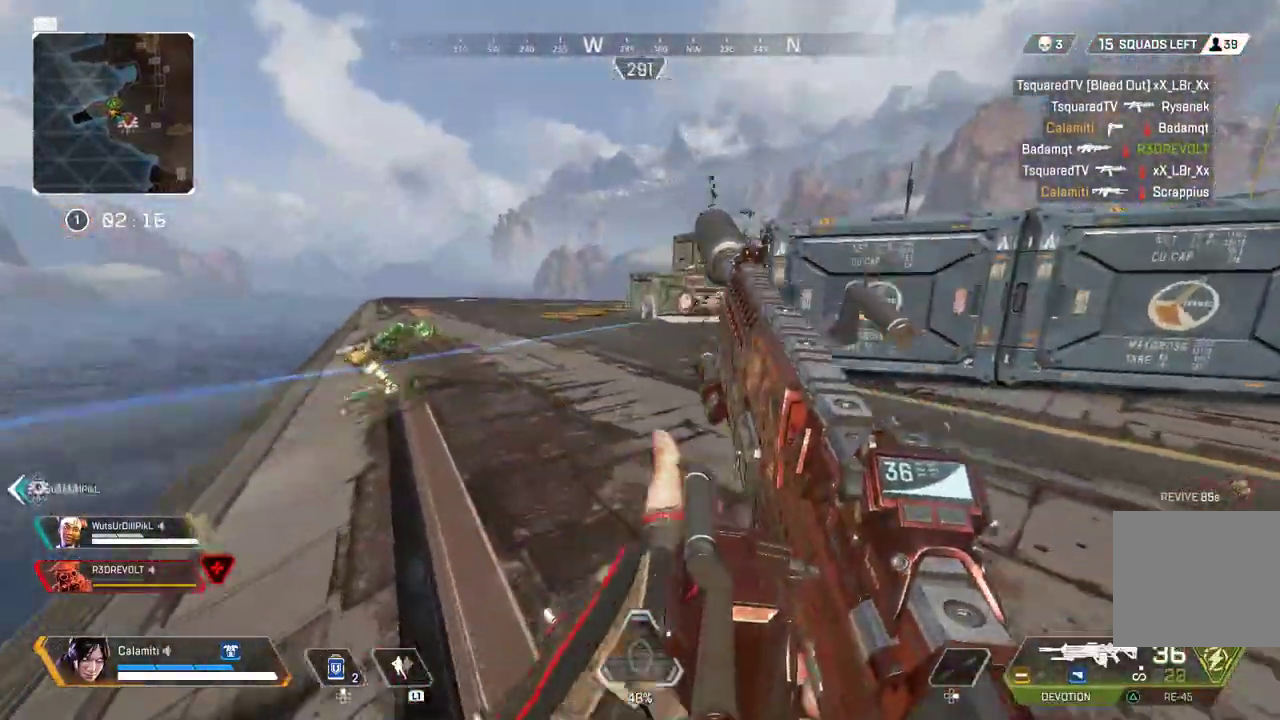
{"buttons": [], "left_stick": "right", "right_stick": "left", "events": [[50, "TRIANGLE", "up"], [83, "right_stick", "left"], [183, "left_stick", "up-right"], [250, "L3", "up"], [267, "right_stick", "center"], [317, "left_stick", "right"], [383, "right_stick", "left"]]}